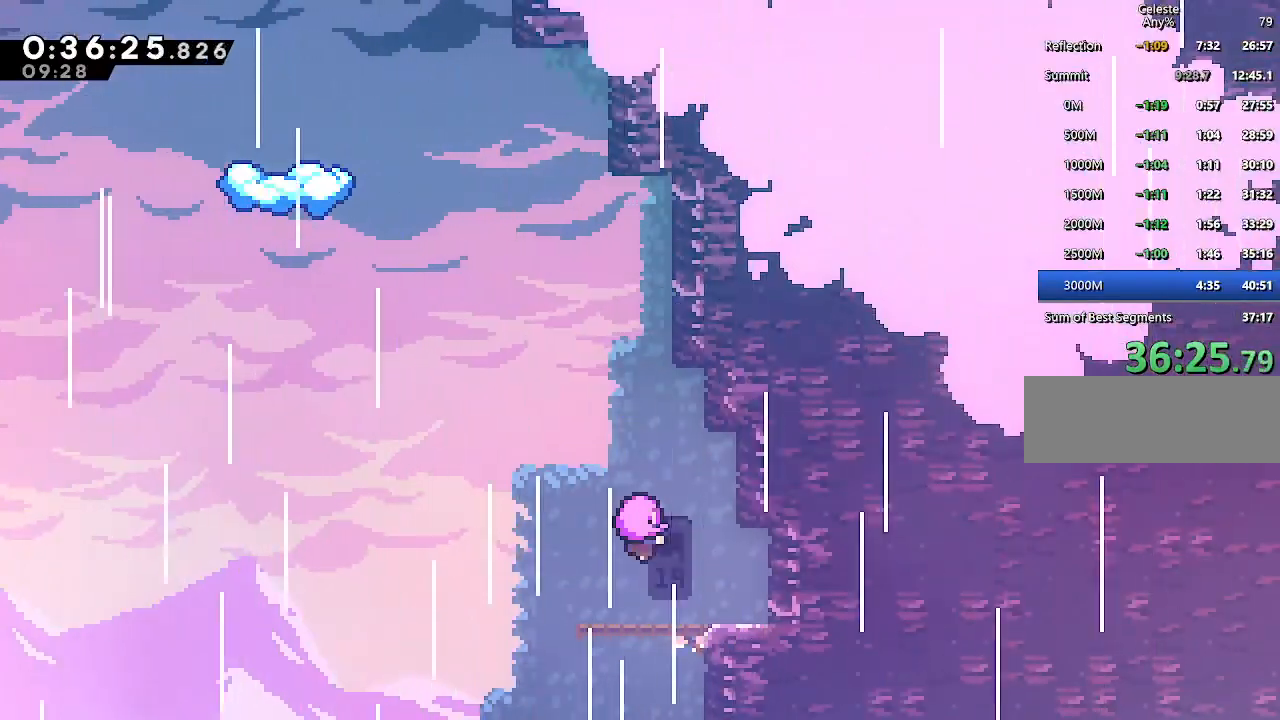
Gameplay with keyboard; each line is a JSON object with the keys held at the frame after it. "events" lists presses ("down") and releases ("up") of "climb", "dash", "down", "jump", "jump2", "left", "pause", "right", "talk" and "up" between this image and that frame as [ms after this image, input, new state], when the widget could be followed in between. No other keys are recorded. Mouse input is not recorded. Key names are as the overlay labels them; some are game actions (e.g. jump) rather than physical keys.
{"keys": [], "events": []}
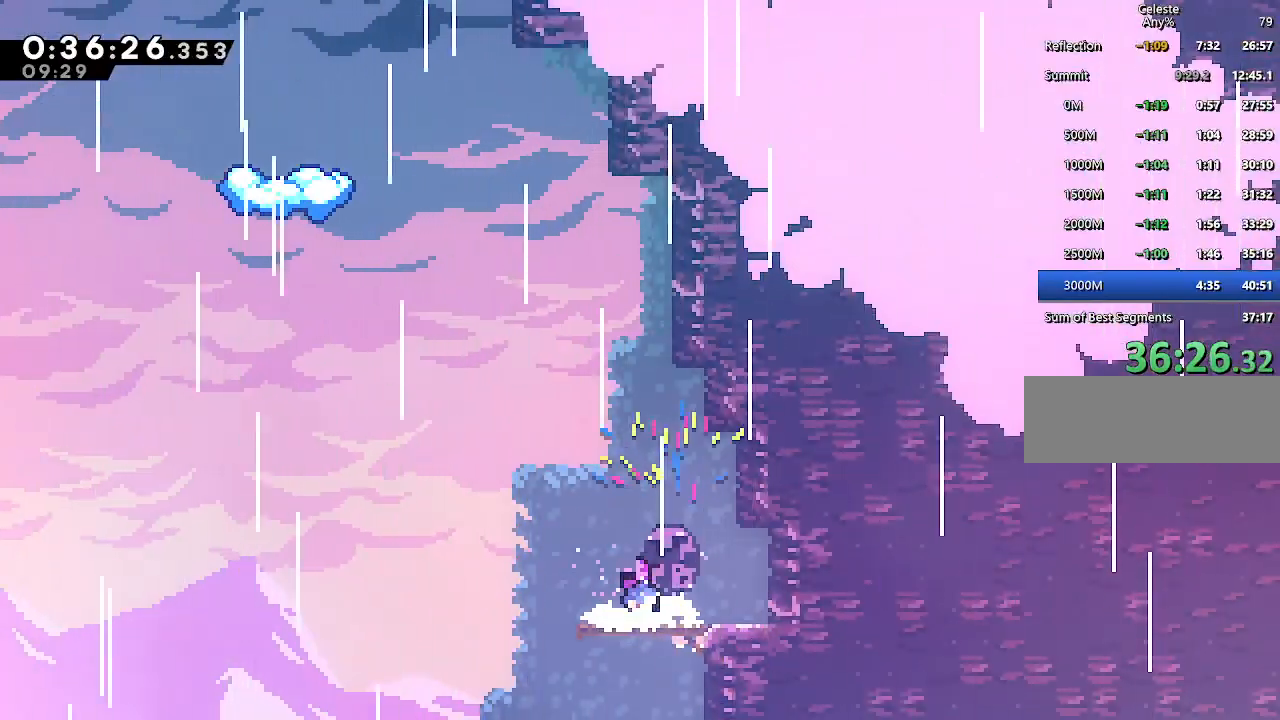
{"keys": ["dash", "up"], "events": [[233, "jump", "down"], [283, "right", "down"], [383, "right", "up"], [383, "up", "down"], [433, "dash", "down"], [467, "jump", "up"]]}
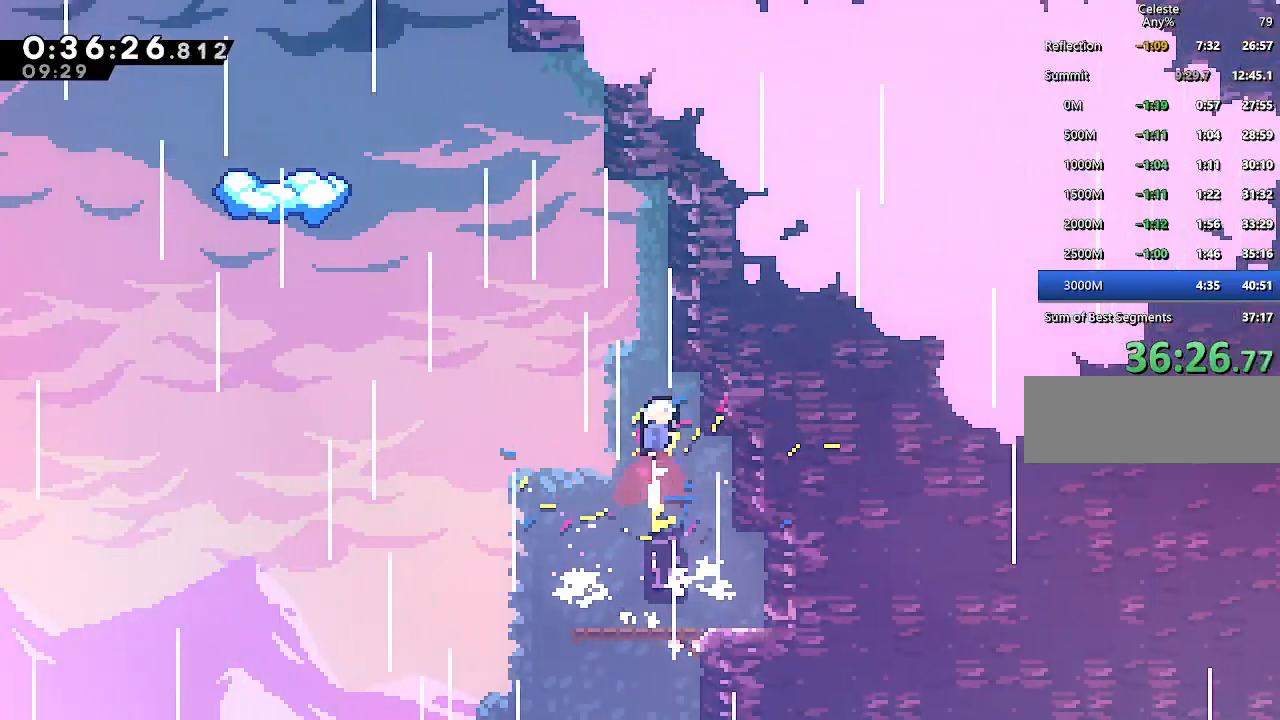
{"keys": ["dash", "left"], "events": [[67, "dash", "up"], [117, "jump", "down"], [167, "left", "down"], [200, "up", "up"], [400, "jump", "up"], [433, "dash", "down"]]}
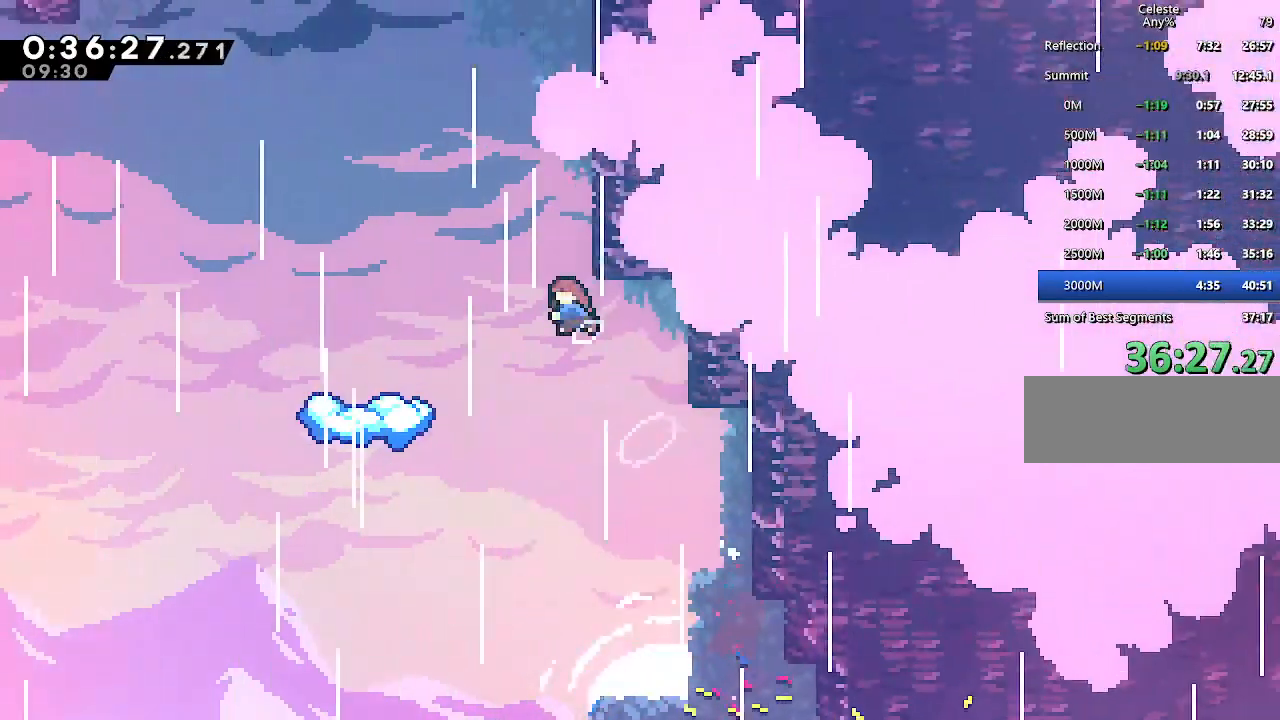
{"keys": [], "events": [[133, "dash", "up"], [317, "left", "up"]]}
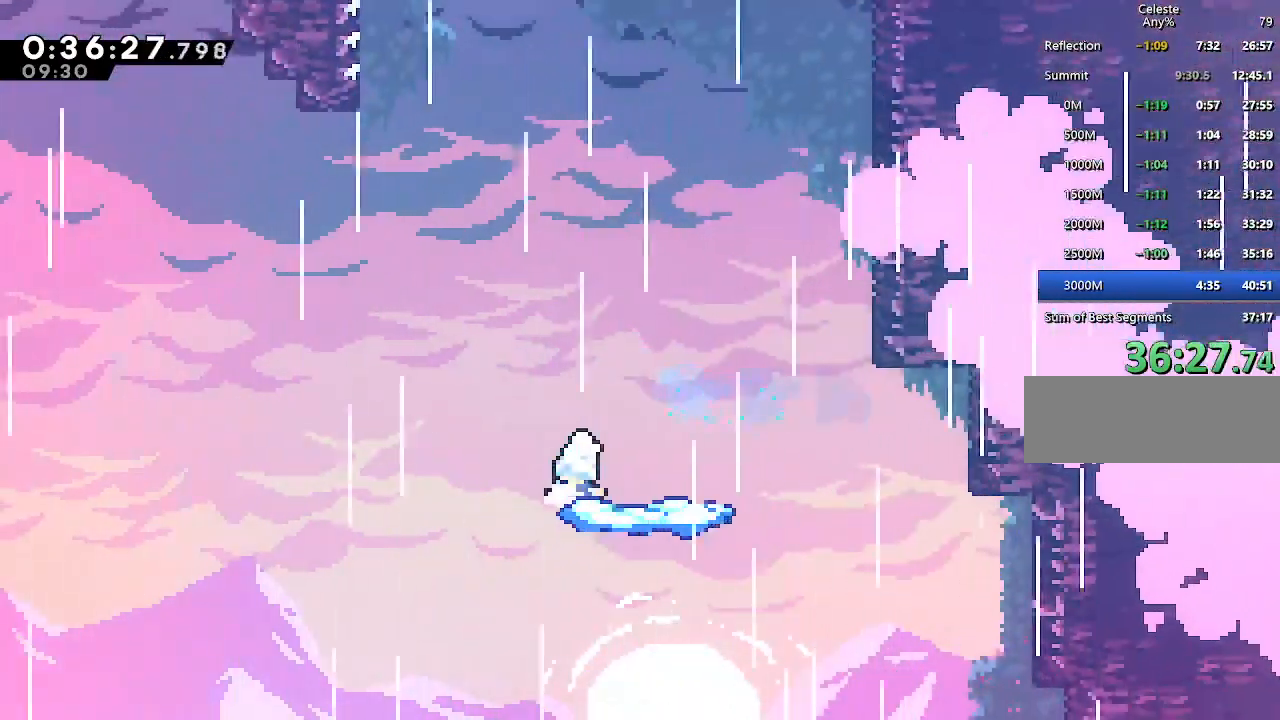
{"keys": ["jump", "left"], "events": [[233, "dash", "down"], [233, "right", "down"], [383, "dash", "up"], [383, "left", "down"], [383, "right", "up"], [467, "jump", "down"]]}
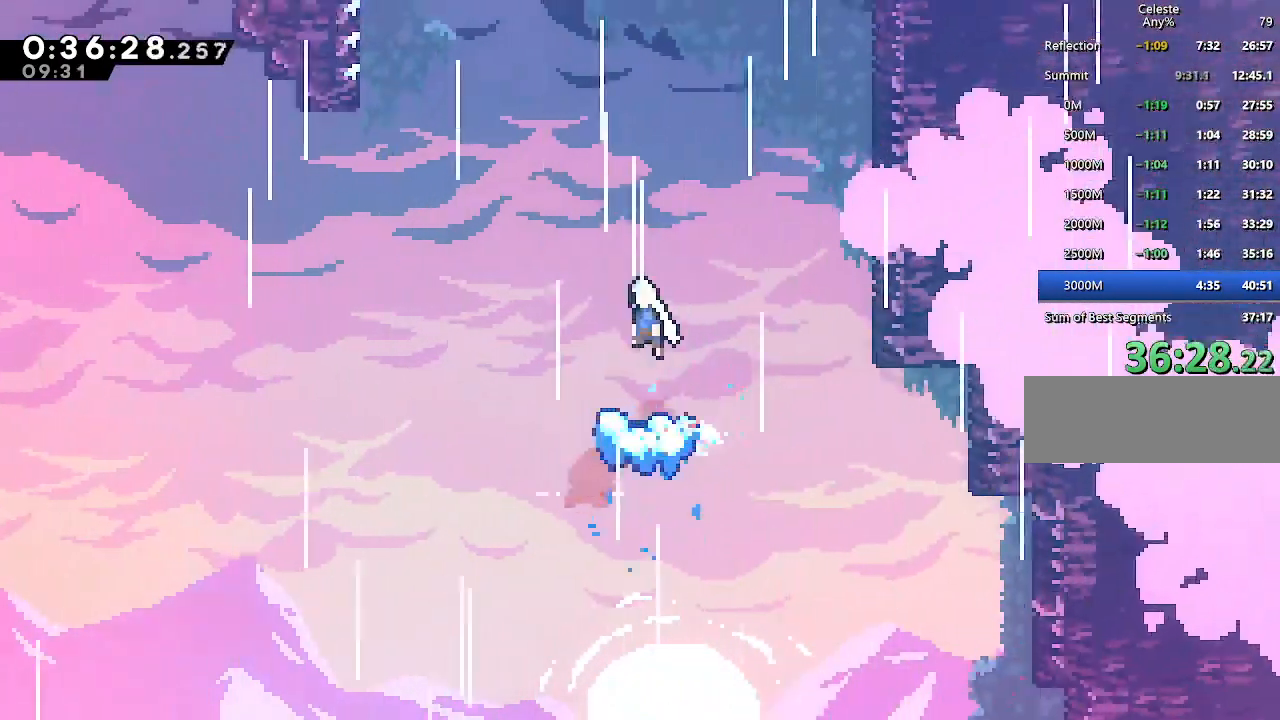
{"keys": ["dash", "up"], "events": [[300, "up", "down"], [350, "down", "down"], [350, "left", "up"], [400, "dash", "down"], [400, "down", "up"], [433, "jump", "up"]]}
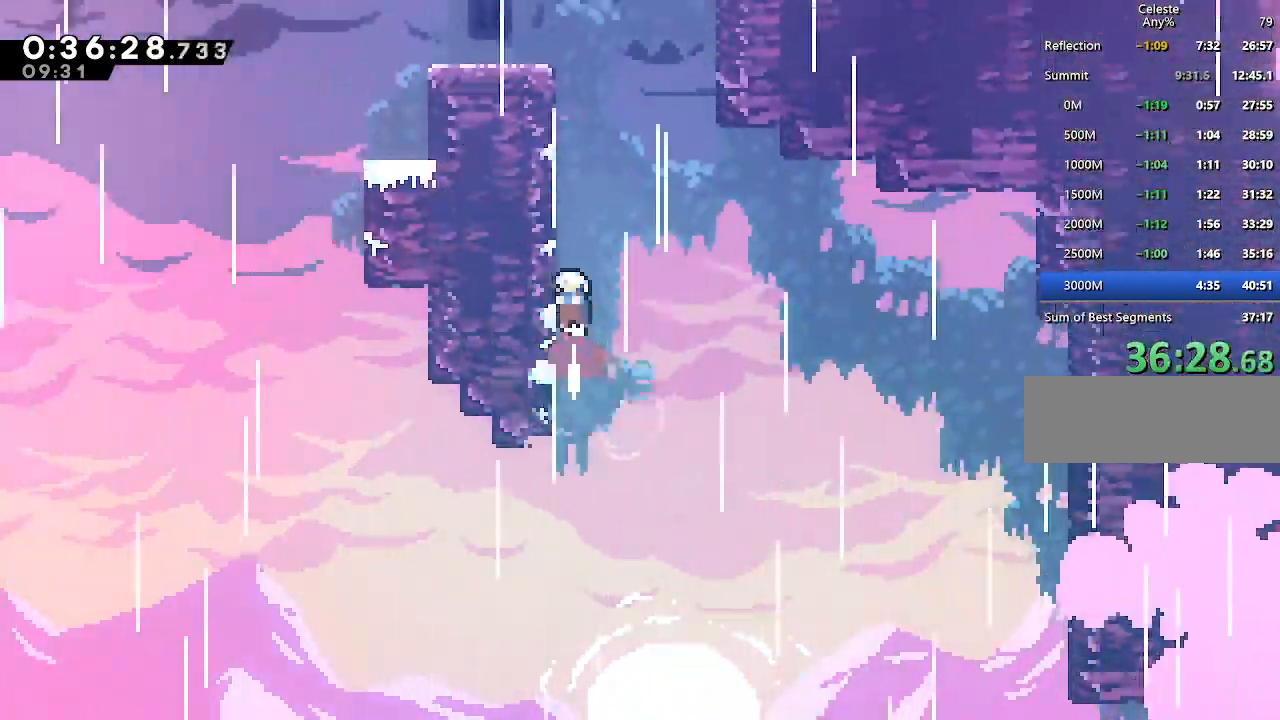
{"keys": ["climb", "jump", "right", "up"], "events": [[83, "dash", "up"], [133, "jump", "down"], [183, "climb", "down"], [217, "right", "down"], [367, "jump", "up"], [450, "jump", "down"]]}
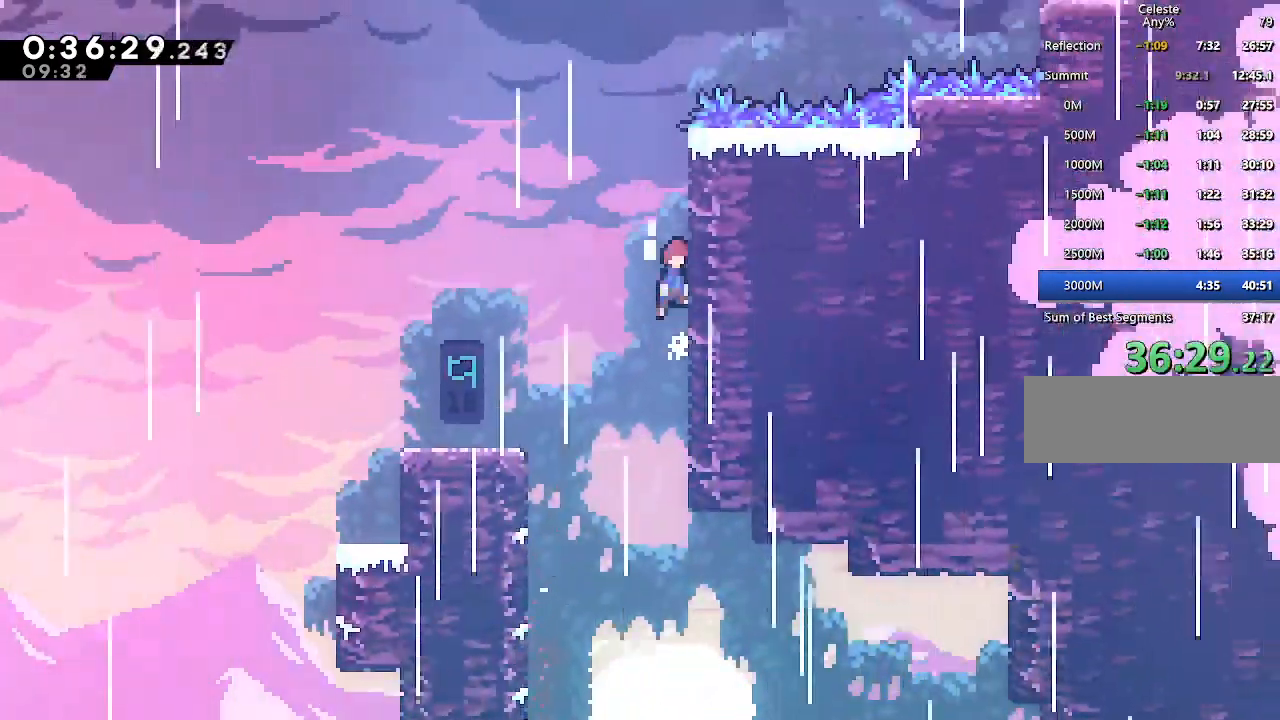
{"keys": ["climb", "jump", "right", "up"], "events": [[100, "jump", "up"], [150, "jump", "down"], [283, "jump", "up"], [333, "jump", "down"]]}
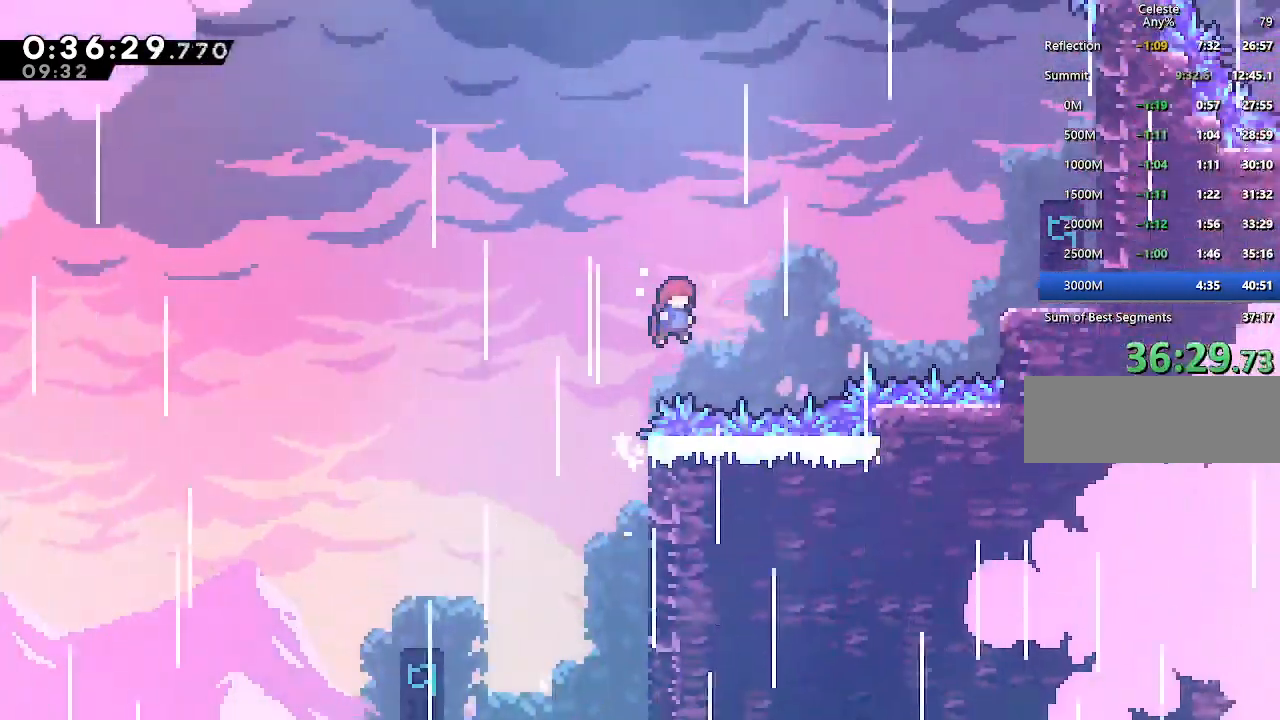
{"keys": ["climb", "right"], "events": [[67, "jump", "up"], [117, "dash", "down"], [300, "up", "up"], [350, "dash", "up"]]}
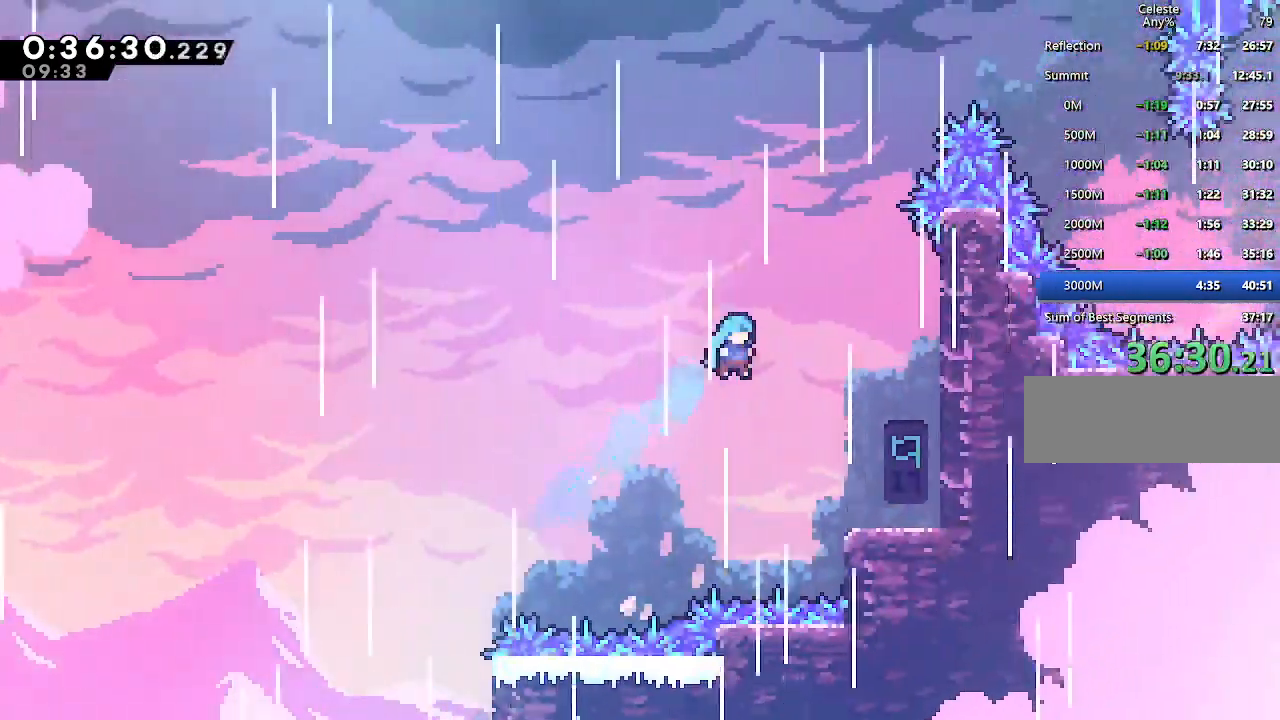
{"keys": ["right"], "events": [[317, "climb", "up"], [417, "right", "up"], [450, "right", "down"]]}
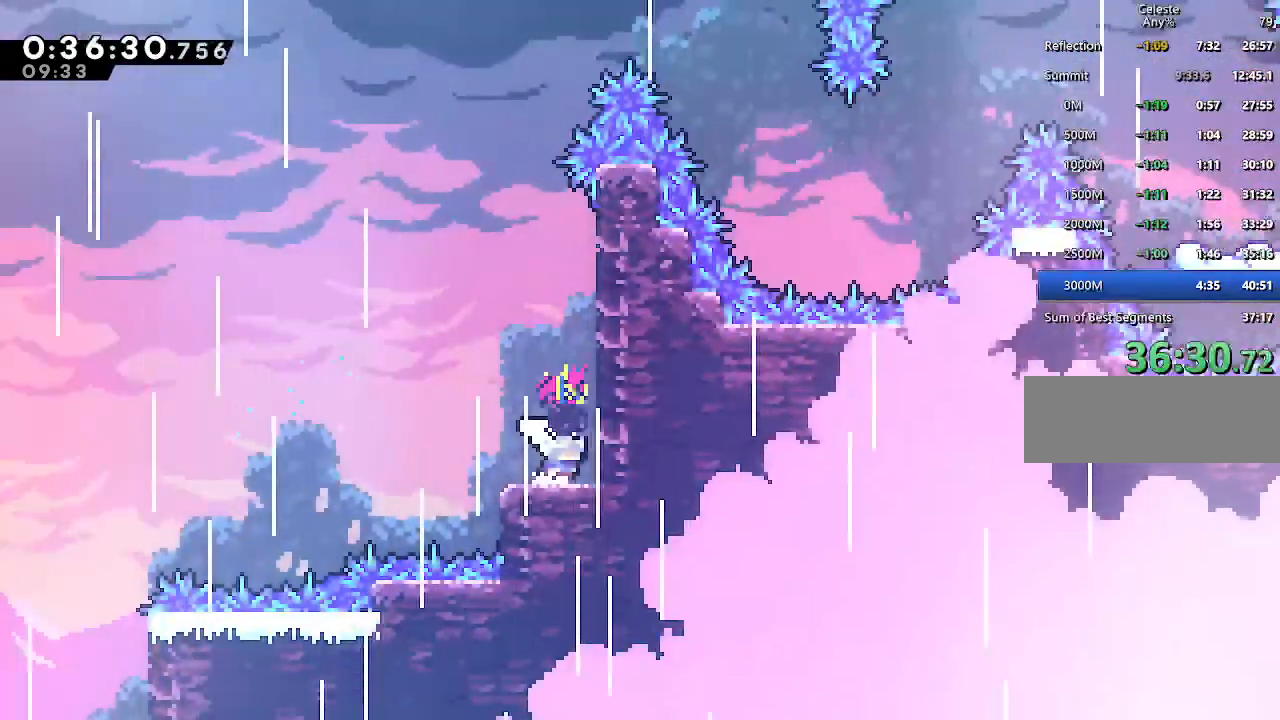
{"keys": ["jump", "left"], "events": [[50, "jump", "down"], [100, "up", "down"], [283, "jump", "up"], [283, "right", "up"], [283, "up", "up"], [333, "jump", "down"], [333, "left", "down"]]}
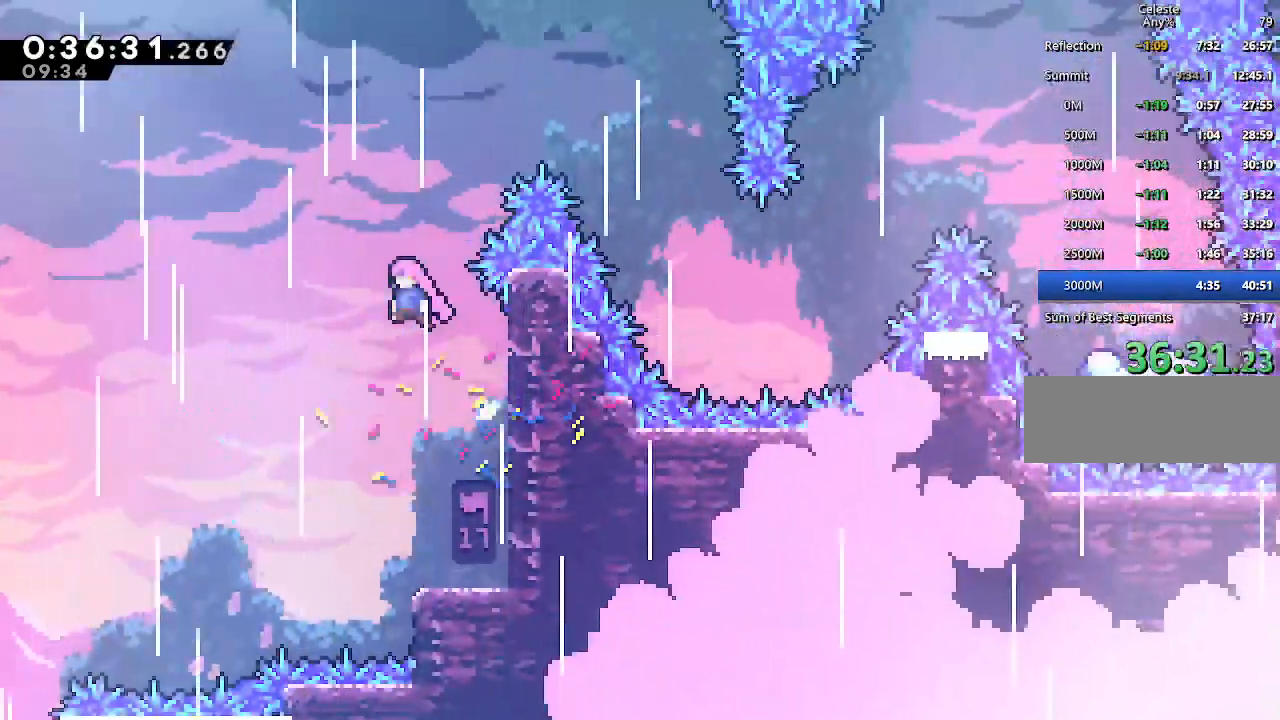
{"keys": ["right"], "events": [[67, "right", "down"], [67, "up", "down"], [117, "dash", "down"], [117, "left", "up"], [200, "jump", "up"], [300, "dash", "up"], [300, "up", "up"]]}
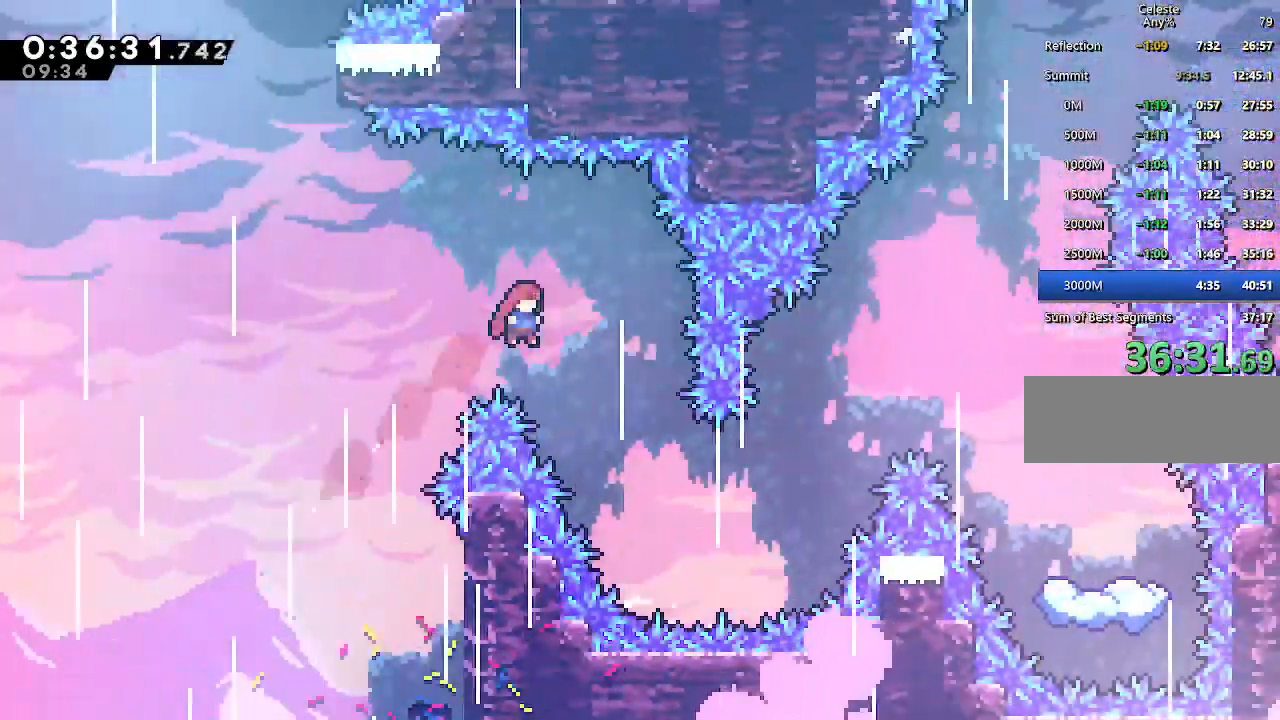
{"keys": ["right", "up"], "events": [[500, "up", "down"]]}
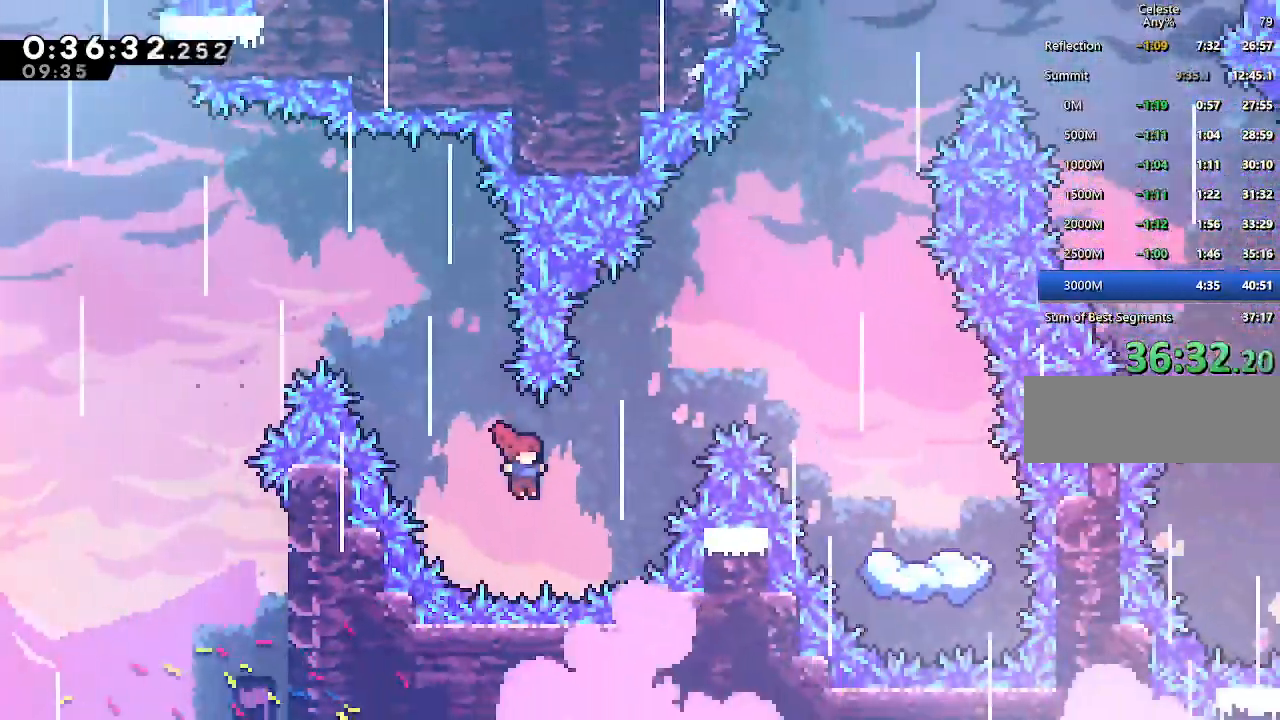
{"keys": ["right"], "events": [[50, "dash", "down"], [183, "dash", "up"], [183, "up", "up"]]}
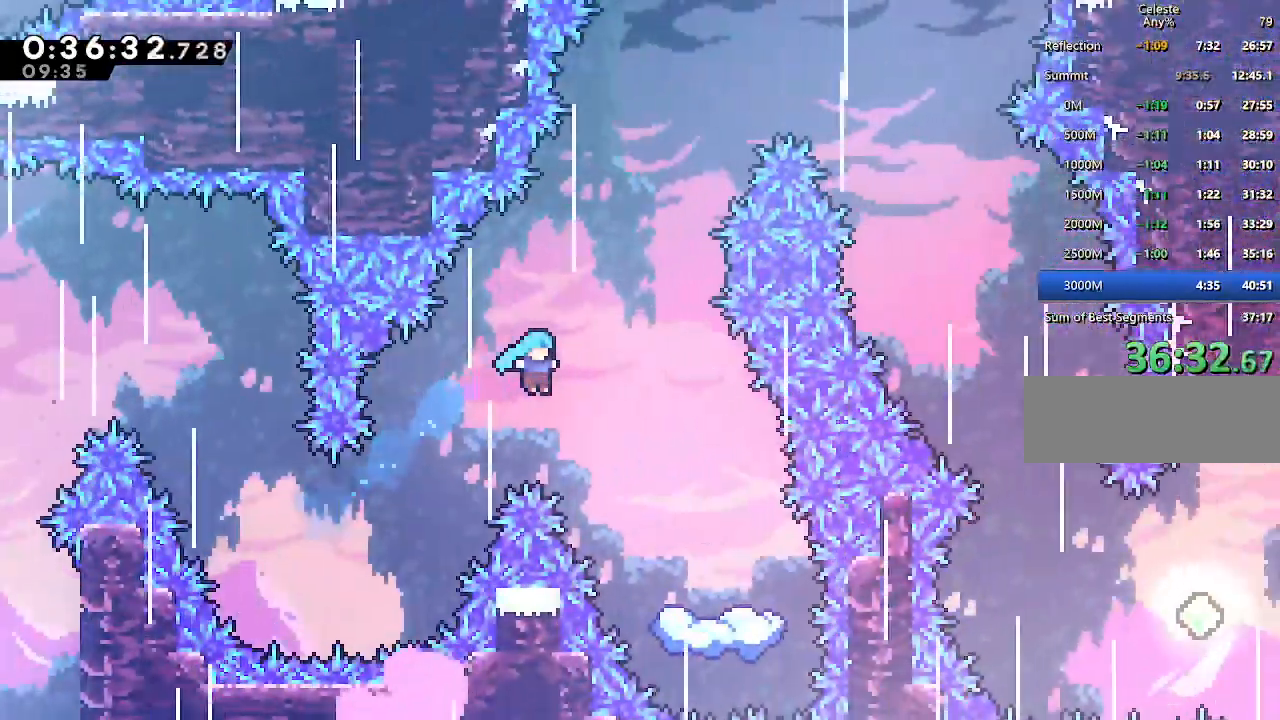
{"keys": ["right"], "events": []}
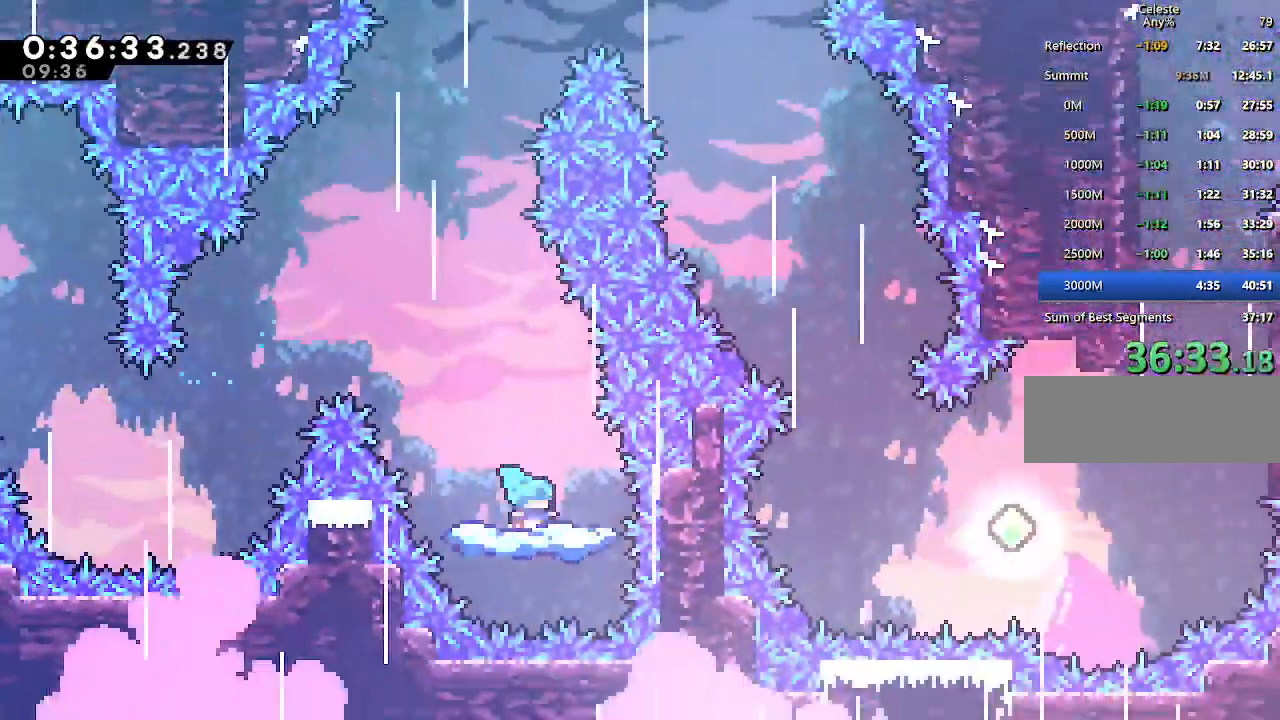
{"keys": ["jump", "left"], "events": [[33, "right", "up"], [267, "left", "down"], [317, "jump", "down"]]}
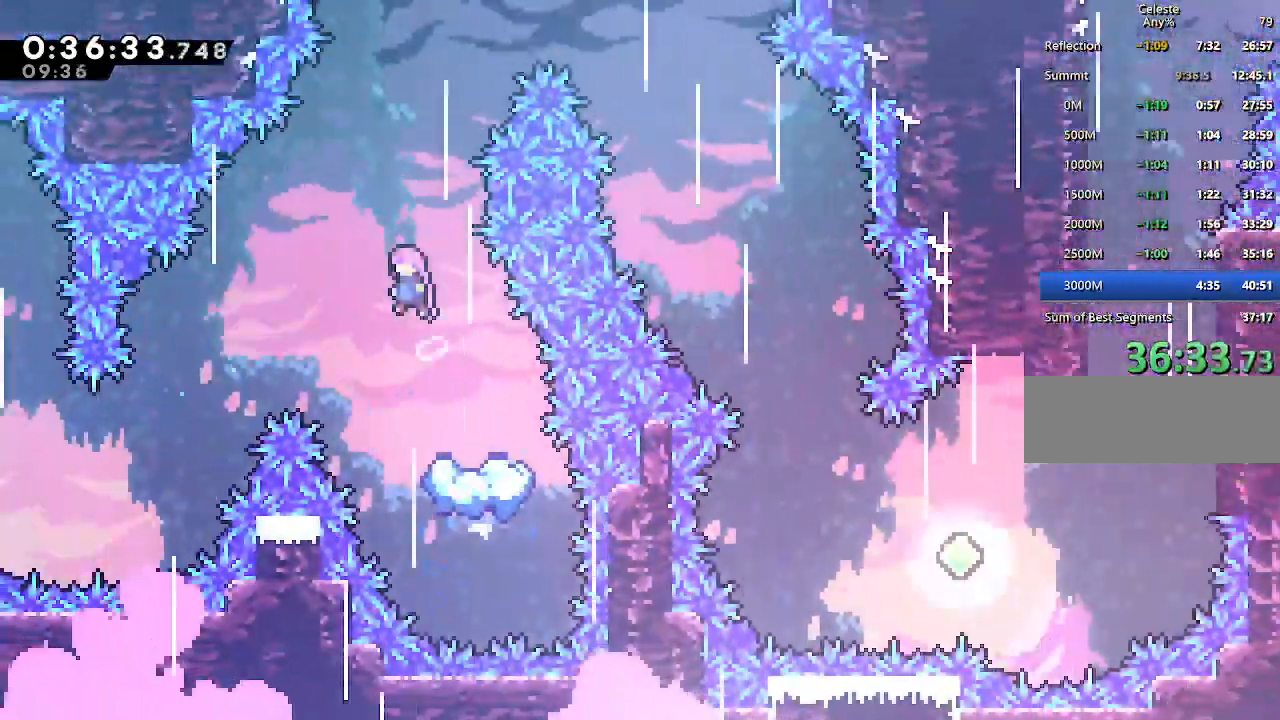
{"keys": ["right"], "events": [[83, "right", "down"], [100, "left", "up"], [133, "up", "down"], [150, "dash", "down"], [150, "jump", "up"], [333, "dash", "up"], [333, "up", "up"]]}
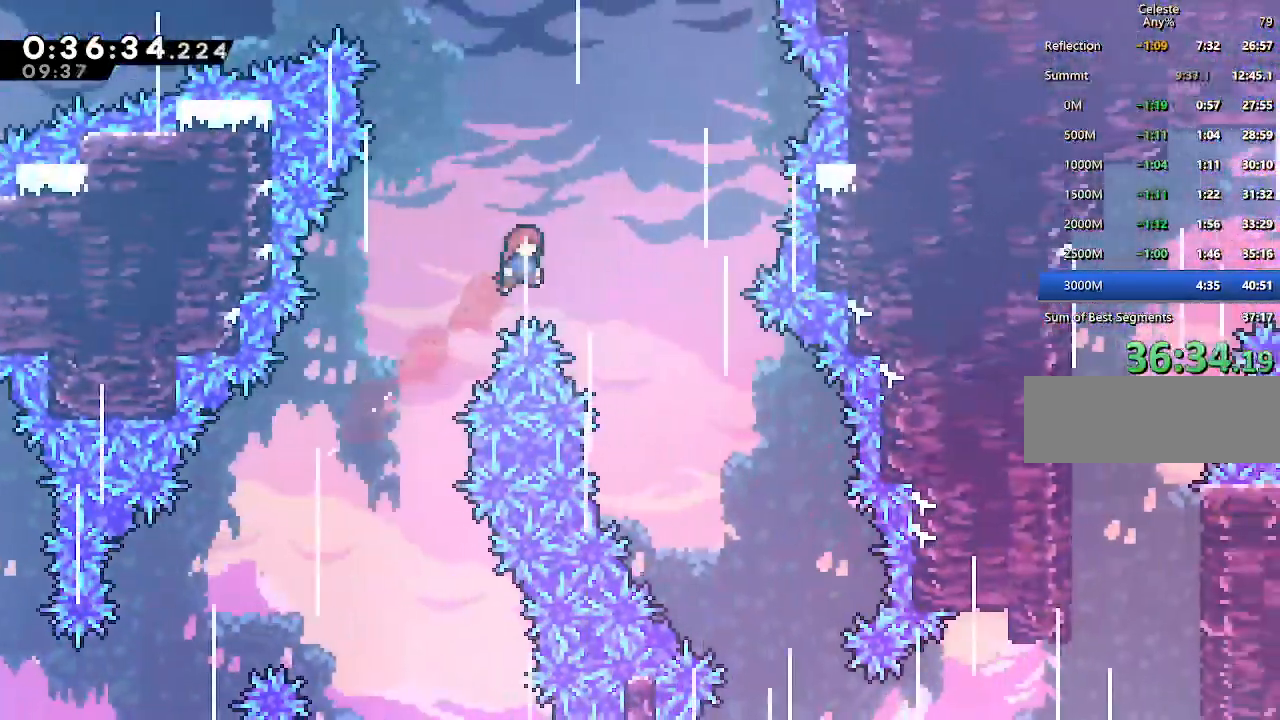
{"keys": ["right"], "events": []}
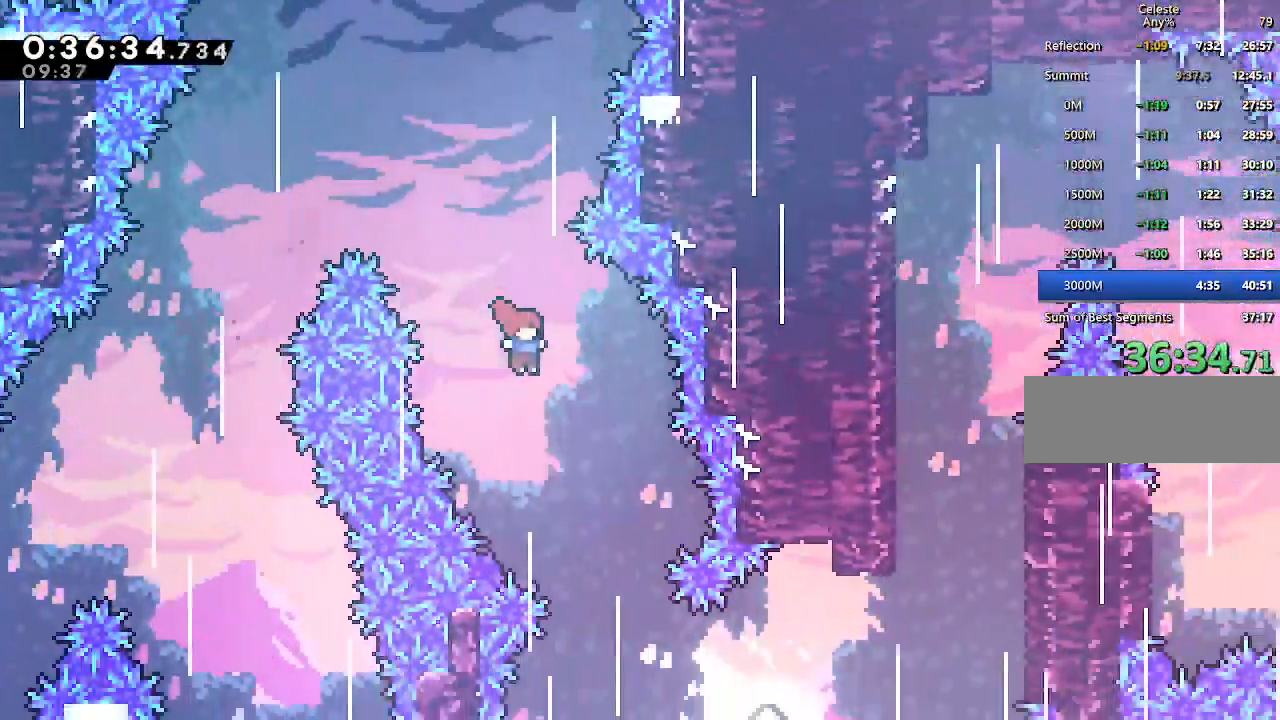
{"keys": ["right"], "events": [[167, "right", "up"], [317, "right", "down"], [417, "right", "up"], [467, "right", "down"]]}
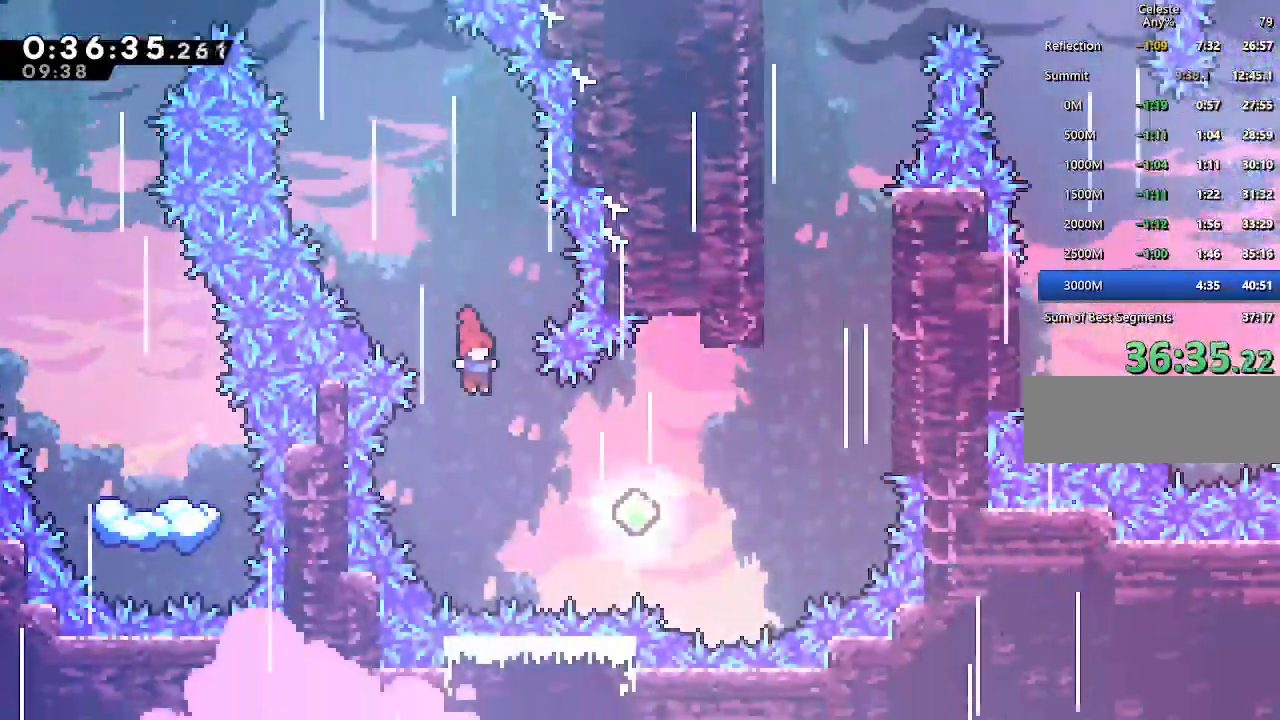
{"keys": ["dash", "right", "up"], "events": [[383, "dash", "down"], [383, "up", "down"]]}
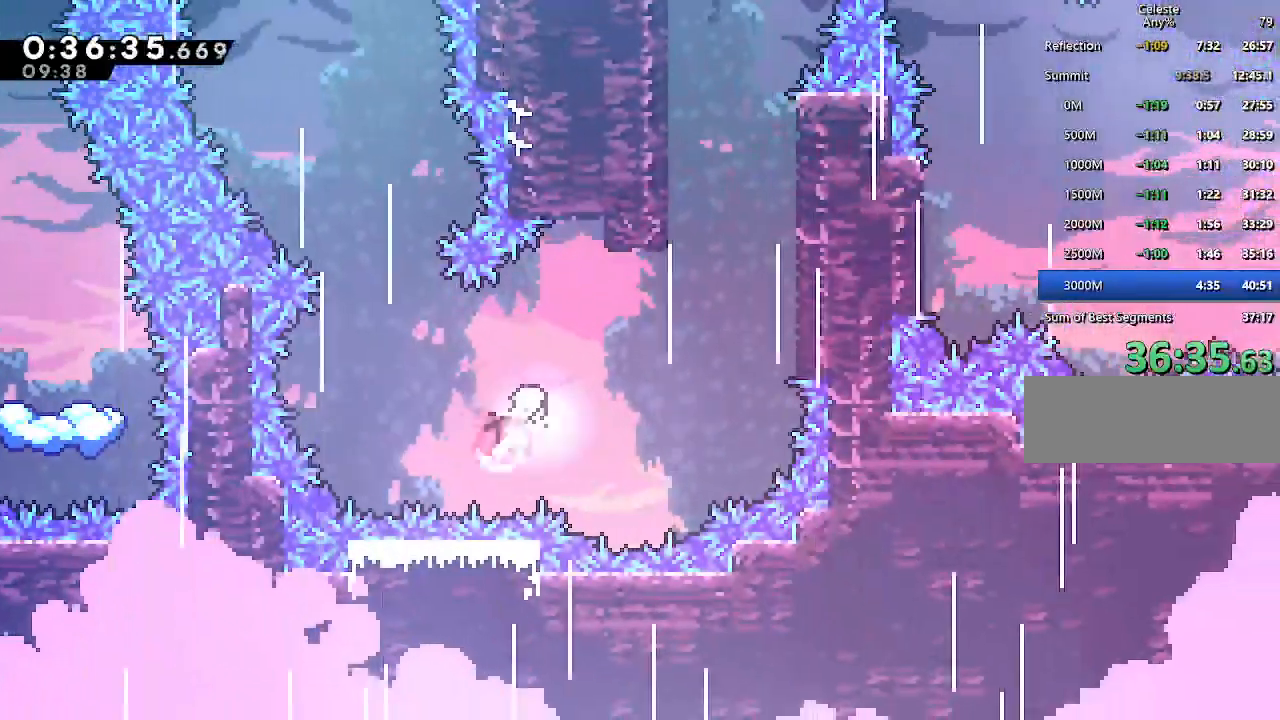
{"keys": ["climb", "right", "up"], "events": [[17, "dash", "up"], [167, "climb", "down"]]}
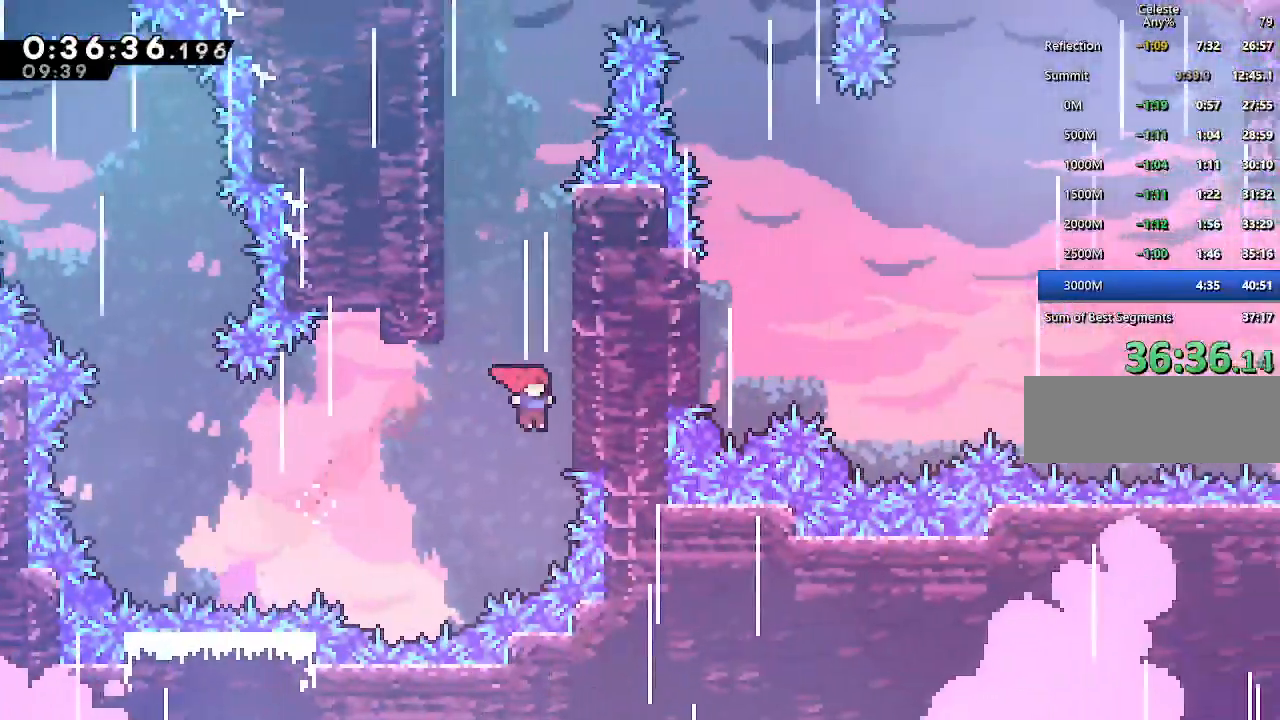
{"keys": ["climb"], "events": [[33, "jump", "down"], [133, "jump", "up"], [217, "jump", "down"], [317, "jump", "up"], [417, "jump", "down"], [500, "jump", "up"], [500, "right", "up"], [500, "up", "up"]]}
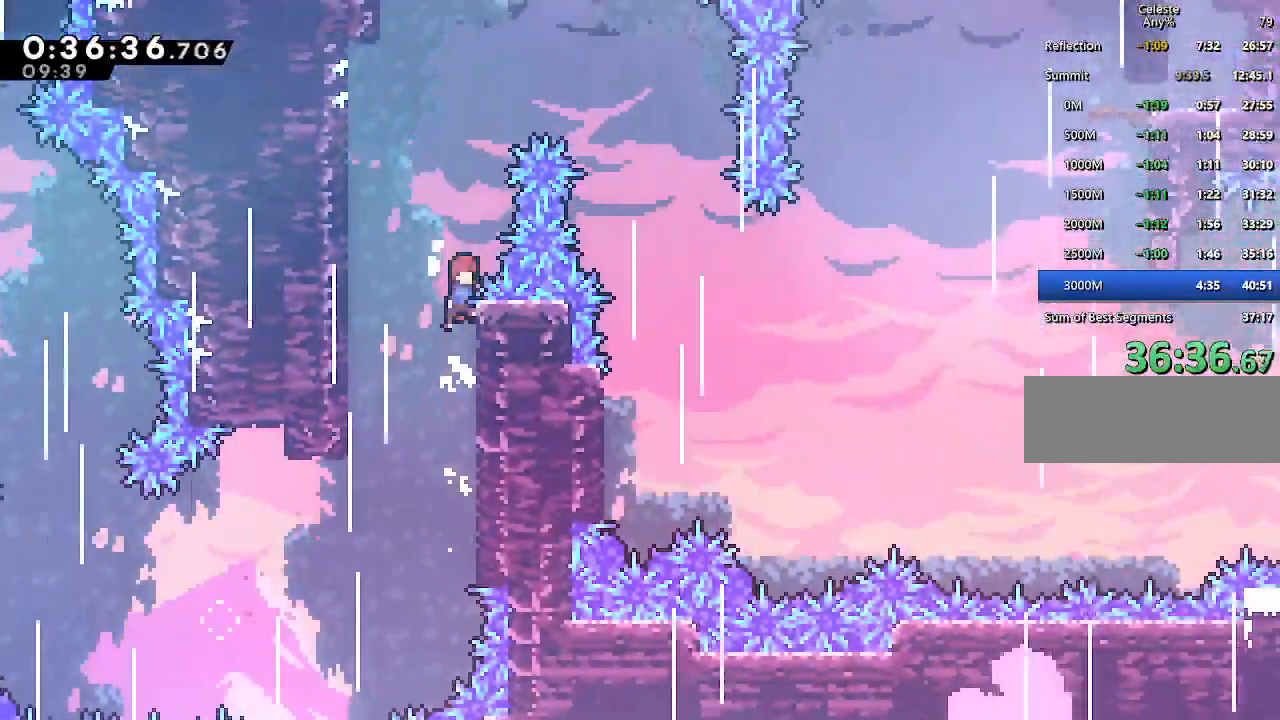
{"keys": ["climb", "jump", "left"], "events": [[383, "jump", "down"], [383, "left", "down"]]}
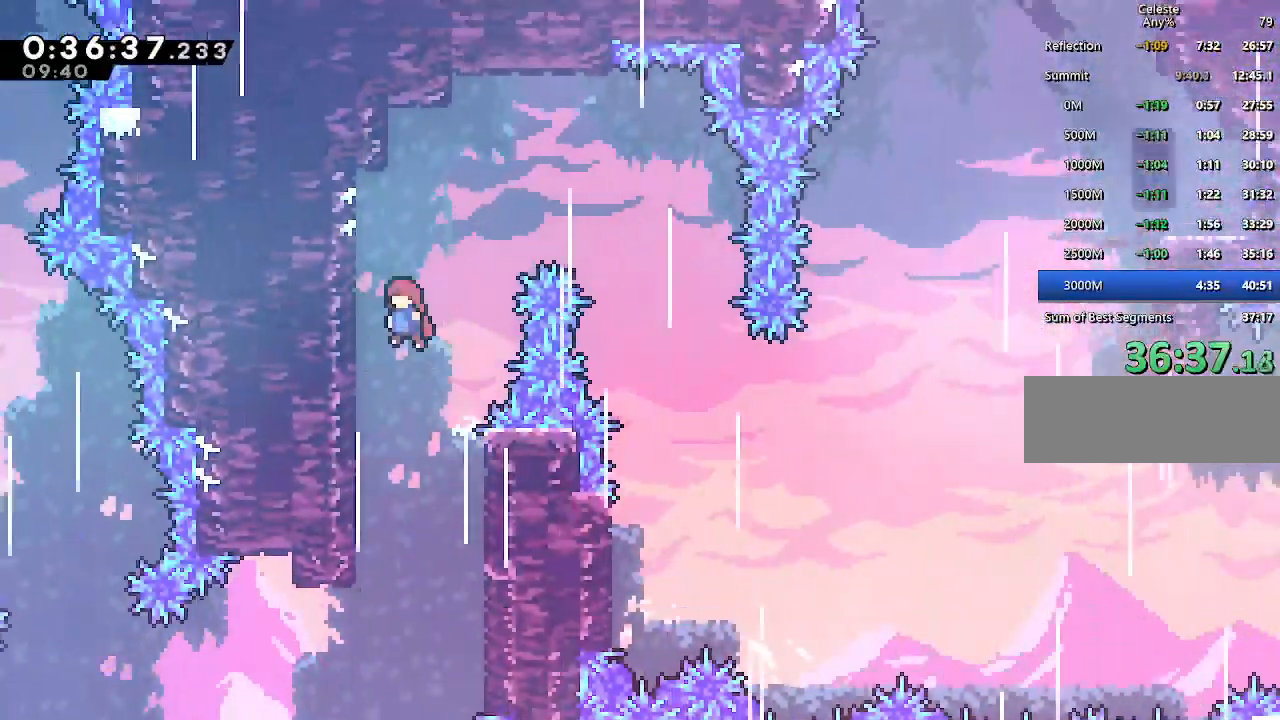
{"keys": ["right"], "events": [[67, "jump", "up"], [167, "climb", "up"], [167, "left", "up"], [200, "jump", "down"], [200, "right", "down"], [433, "jump", "up"]]}
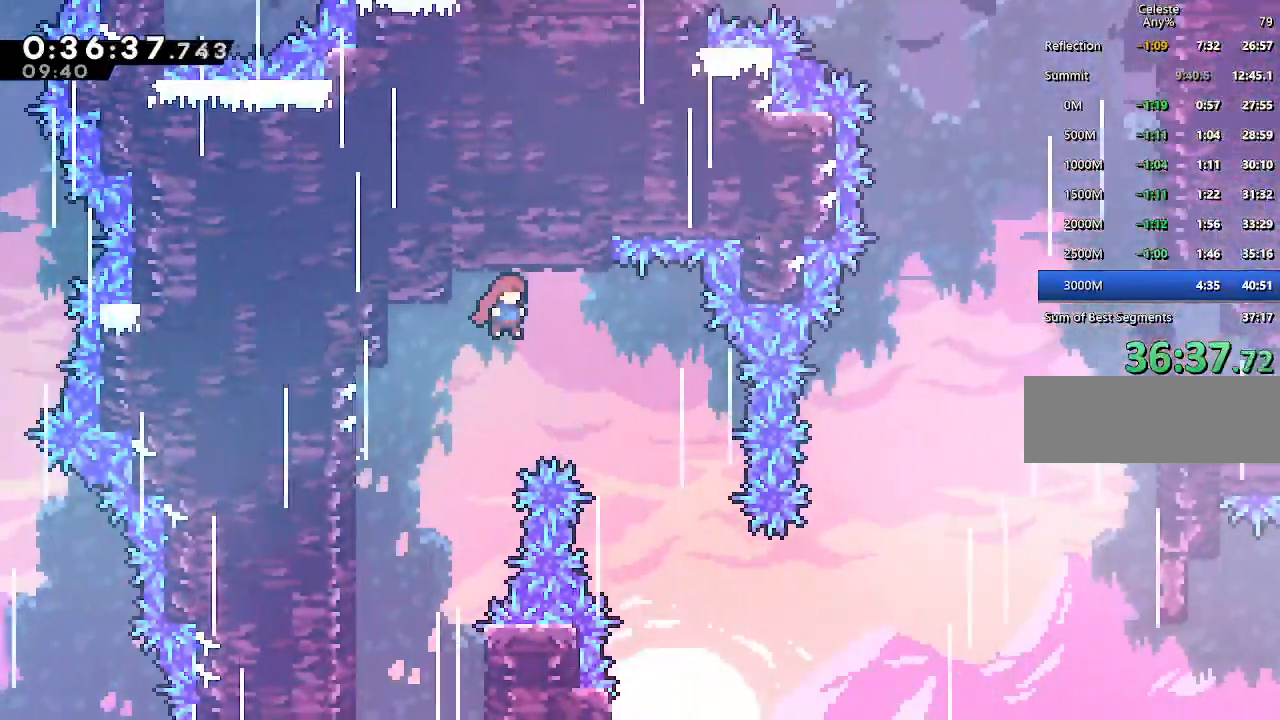
{"keys": ["right"], "events": []}
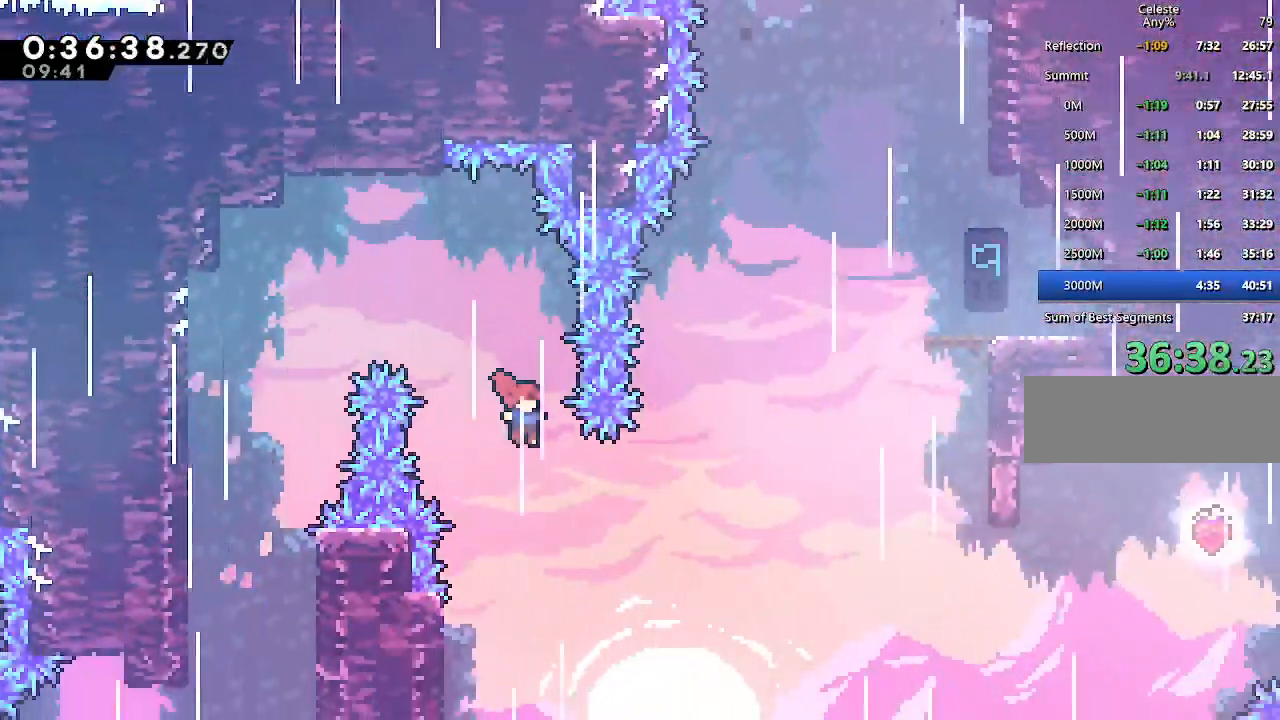
{"keys": ["left"], "events": [[50, "right", "up"], [233, "left", "down"]]}
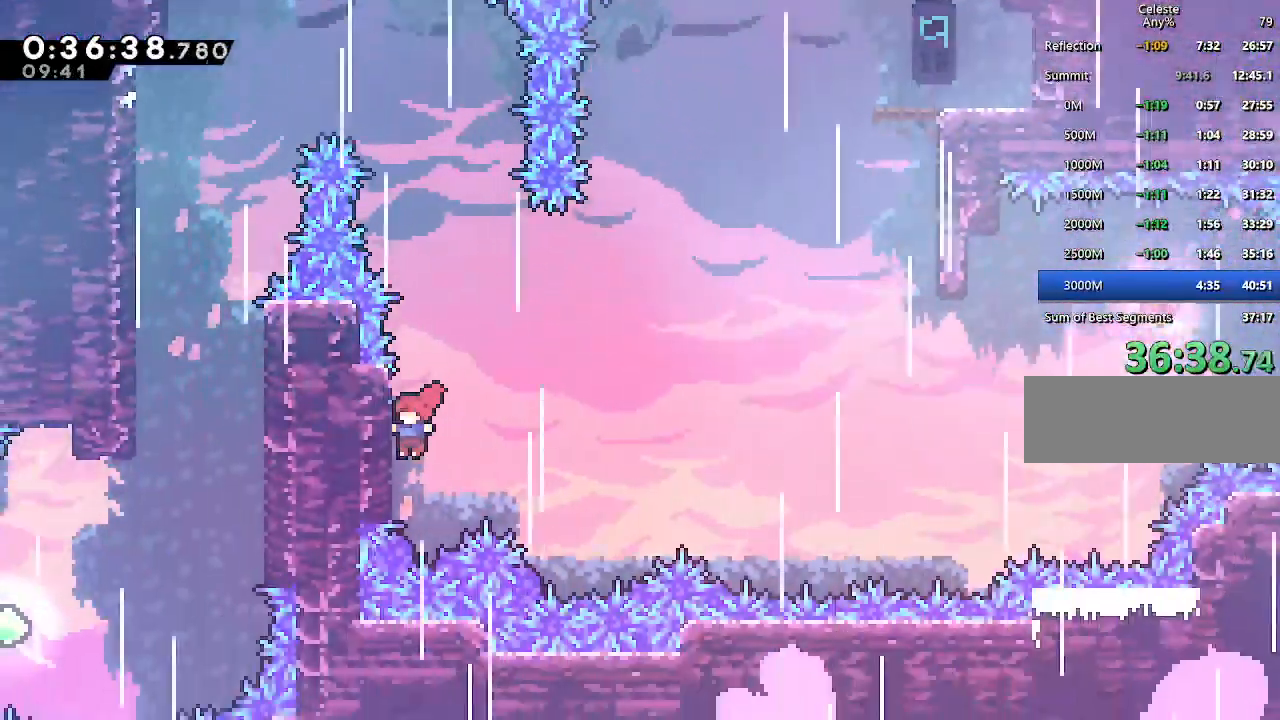
{"keys": ["jump", "right"], "events": [[67, "jump", "down"], [67, "left", "up"], [67, "right", "down"]]}
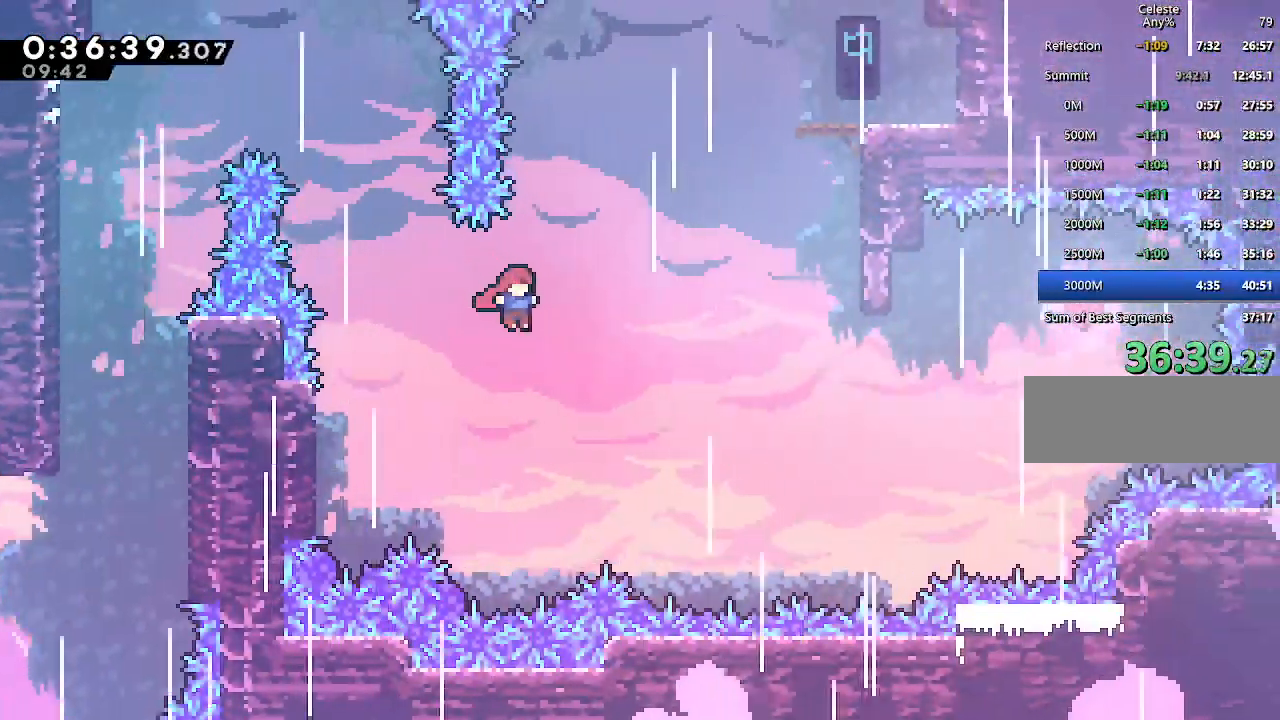
{"keys": ["climb", "right", "up"], "events": [[33, "jump", "up"], [33, "up", "down"], [83, "climb", "down"], [83, "dash", "down"], [467, "dash", "up"]]}
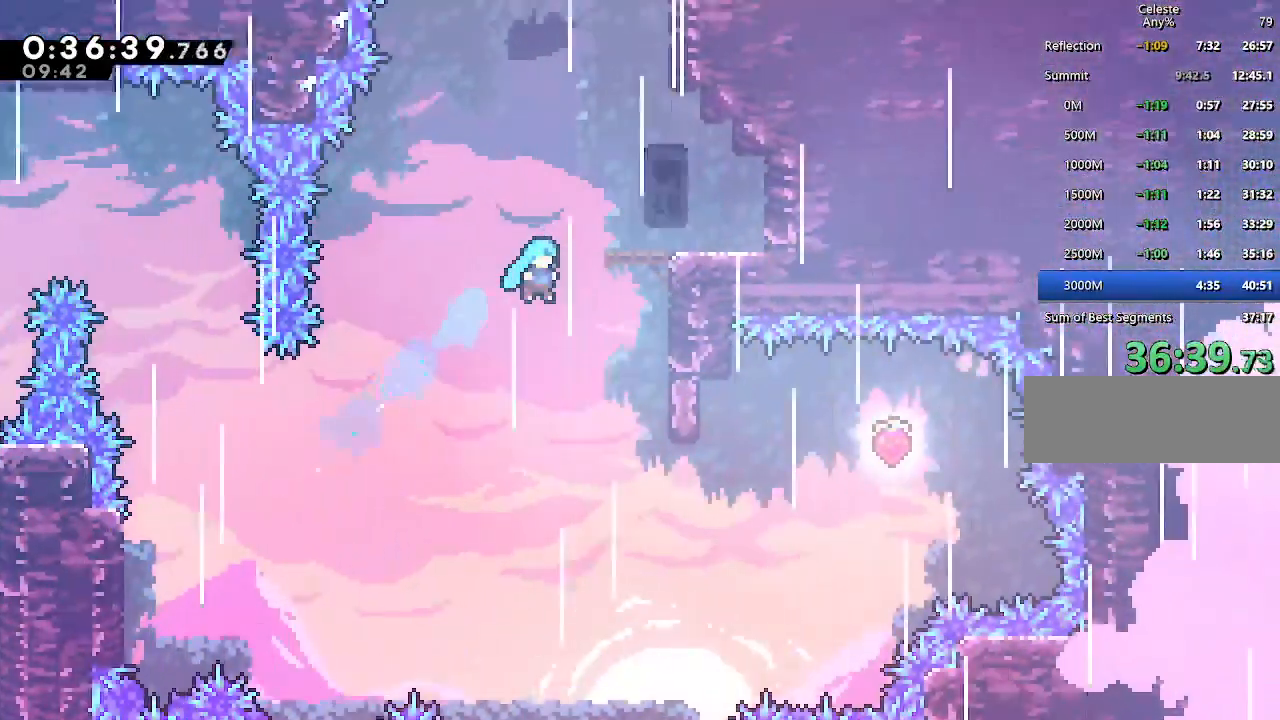
{"keys": ["climb", "right", "up"], "events": [[333, "jump", "down"], [467, "jump", "up"]]}